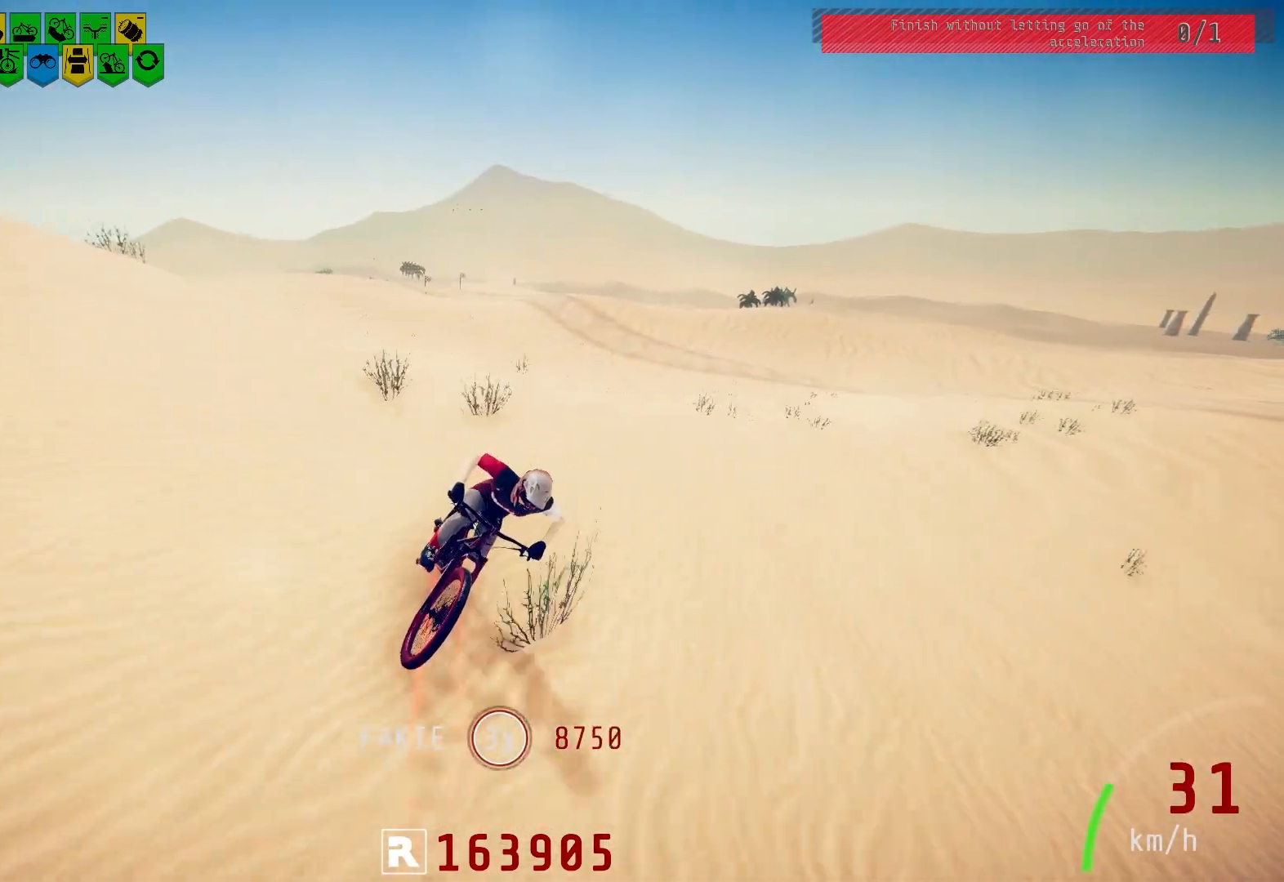
Gameplay with a controller (PlayStation layout); each line is a JSON object with the inputs held at the frame after it. "events" lists button and stick changes between this image and that frame as [ms after this image, input, new state], when the widget could be followed in between.
{"buttons": [], "left_stick": "center", "right_stick": "center", "events": []}
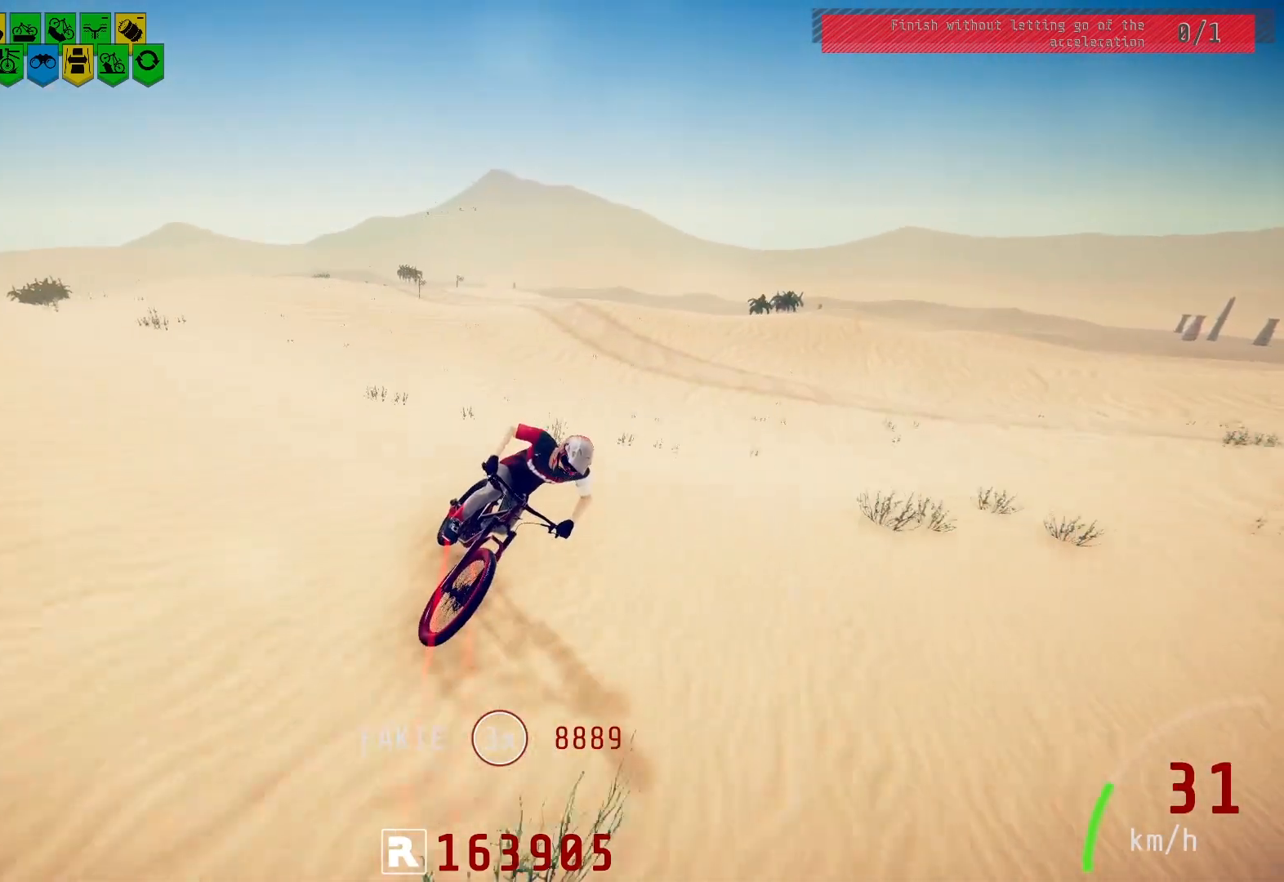
{"buttons": [], "left_stick": "center", "right_stick": "center", "events": []}
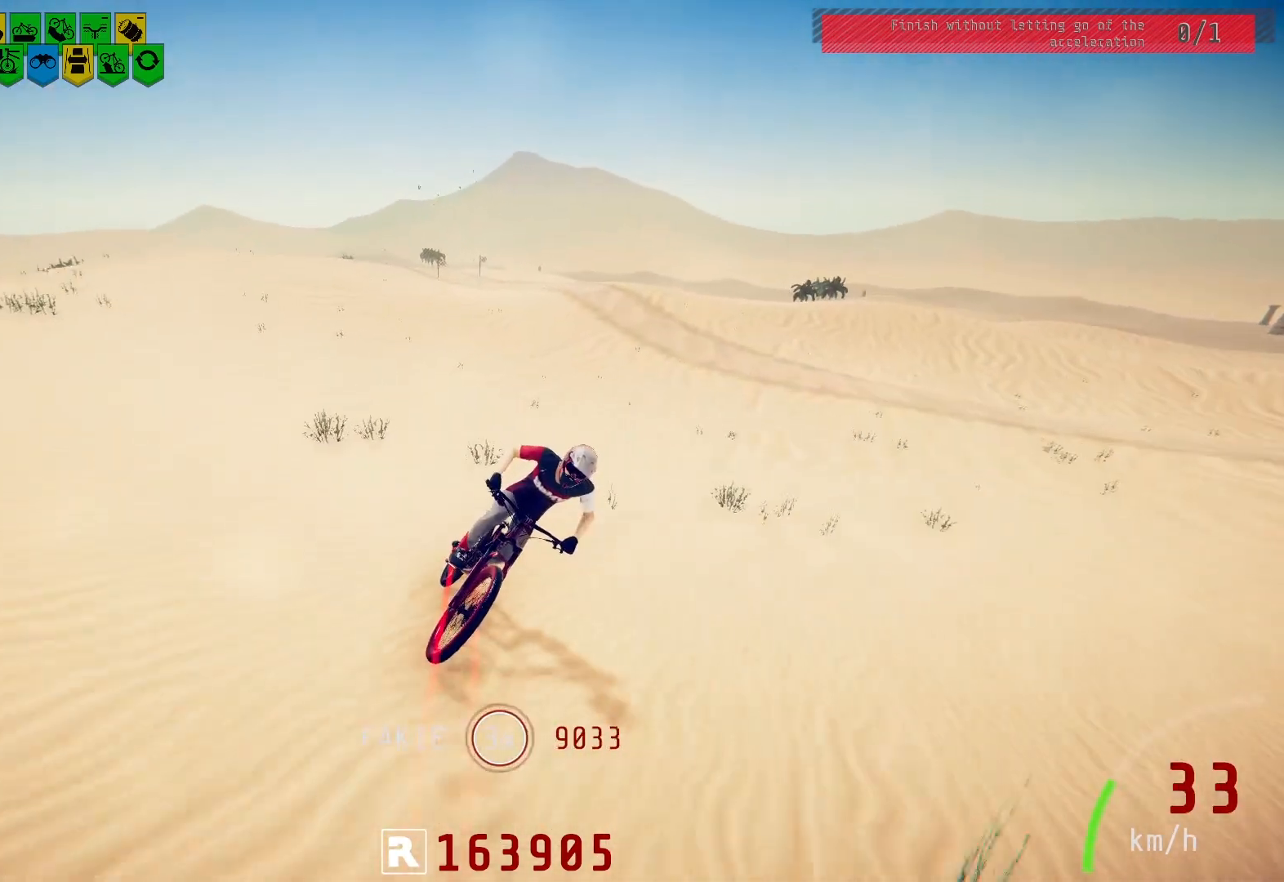
{"buttons": [], "left_stick": "center", "right_stick": "down", "events": [[333, "right_stick", "down"]]}
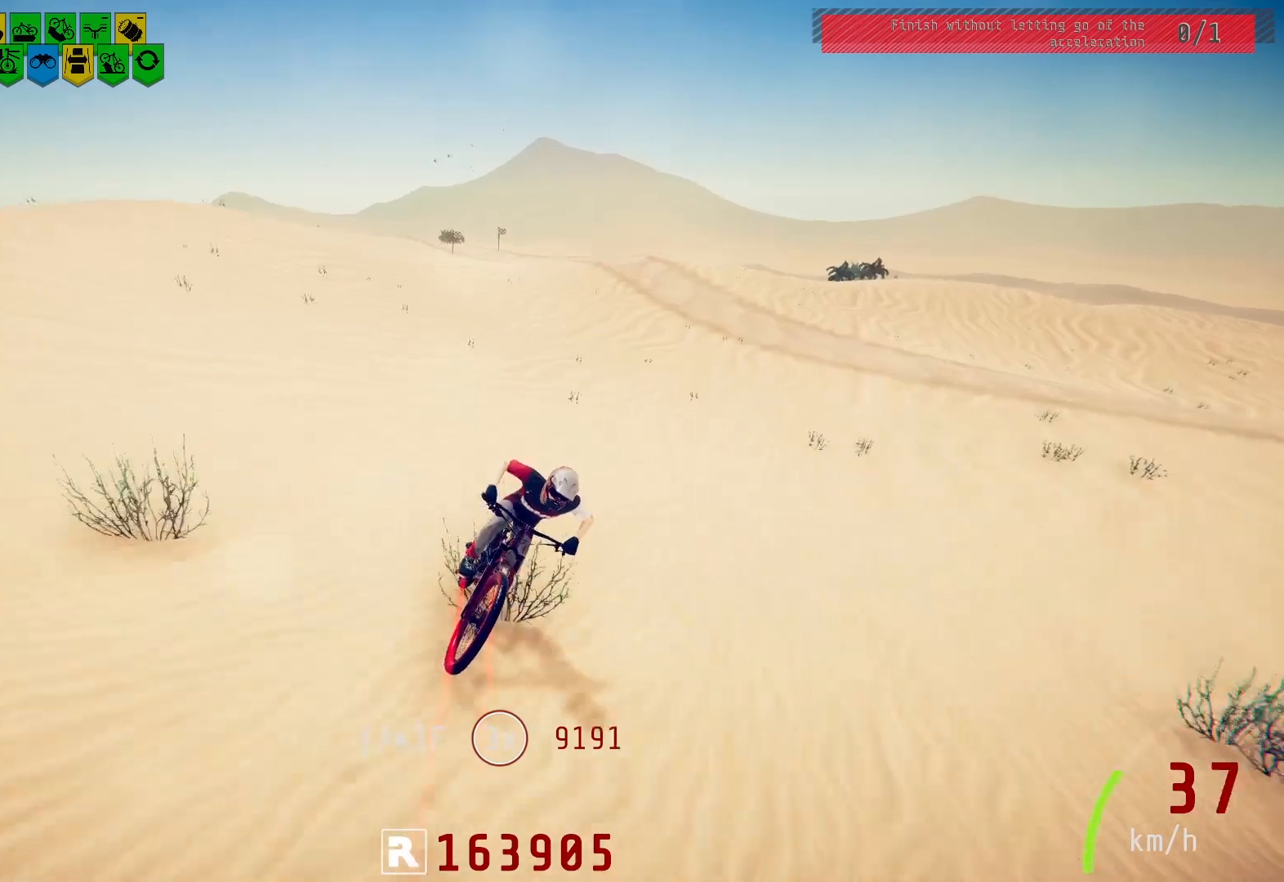
{"buttons": [], "left_stick": "center", "right_stick": "center", "events": [[150, "left_stick", "down-left"], [217, "left_stick", "center"], [250, "right_stick", "center"]]}
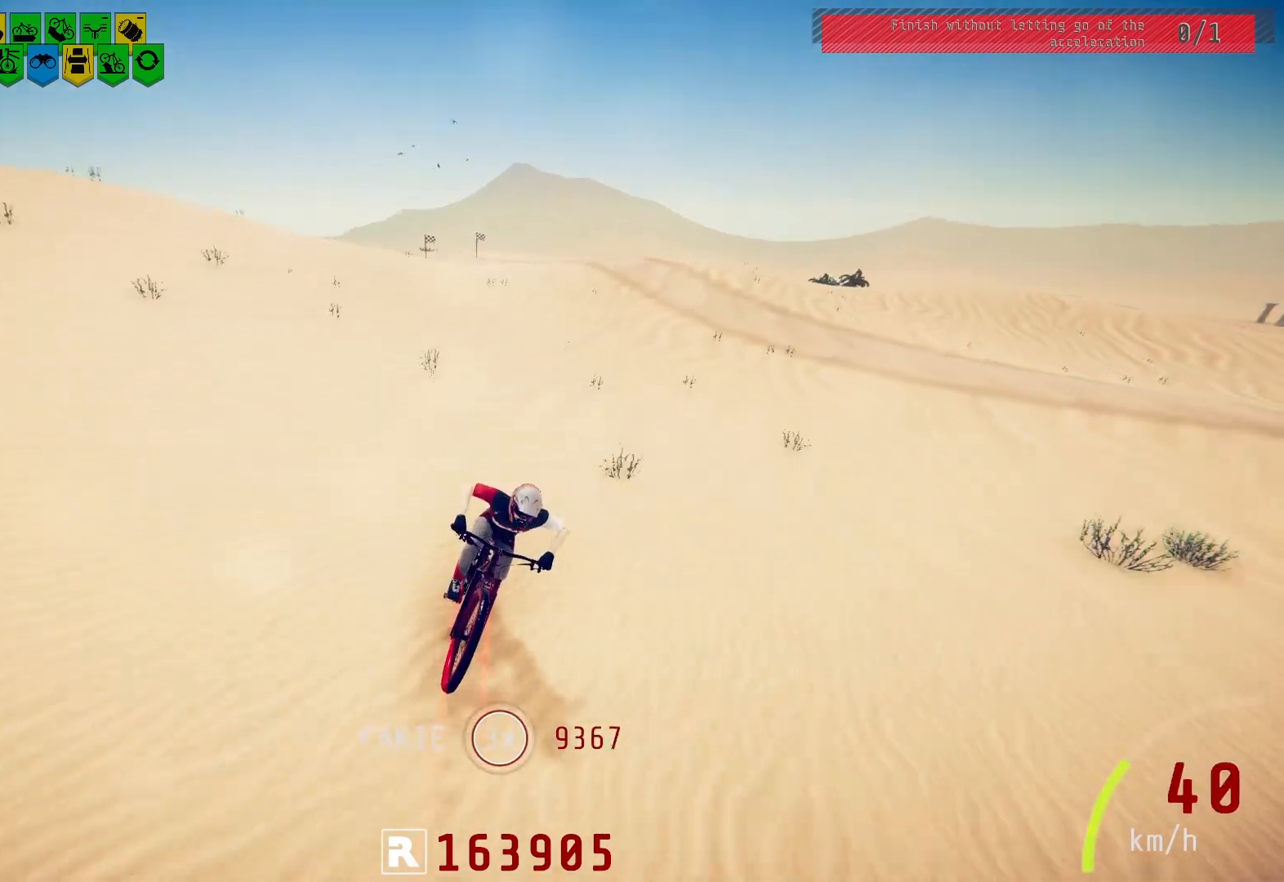
{"buttons": [], "left_stick": "center", "right_stick": "center", "events": [[250, "left_stick", "right"], [350, "left_stick", "center"]]}
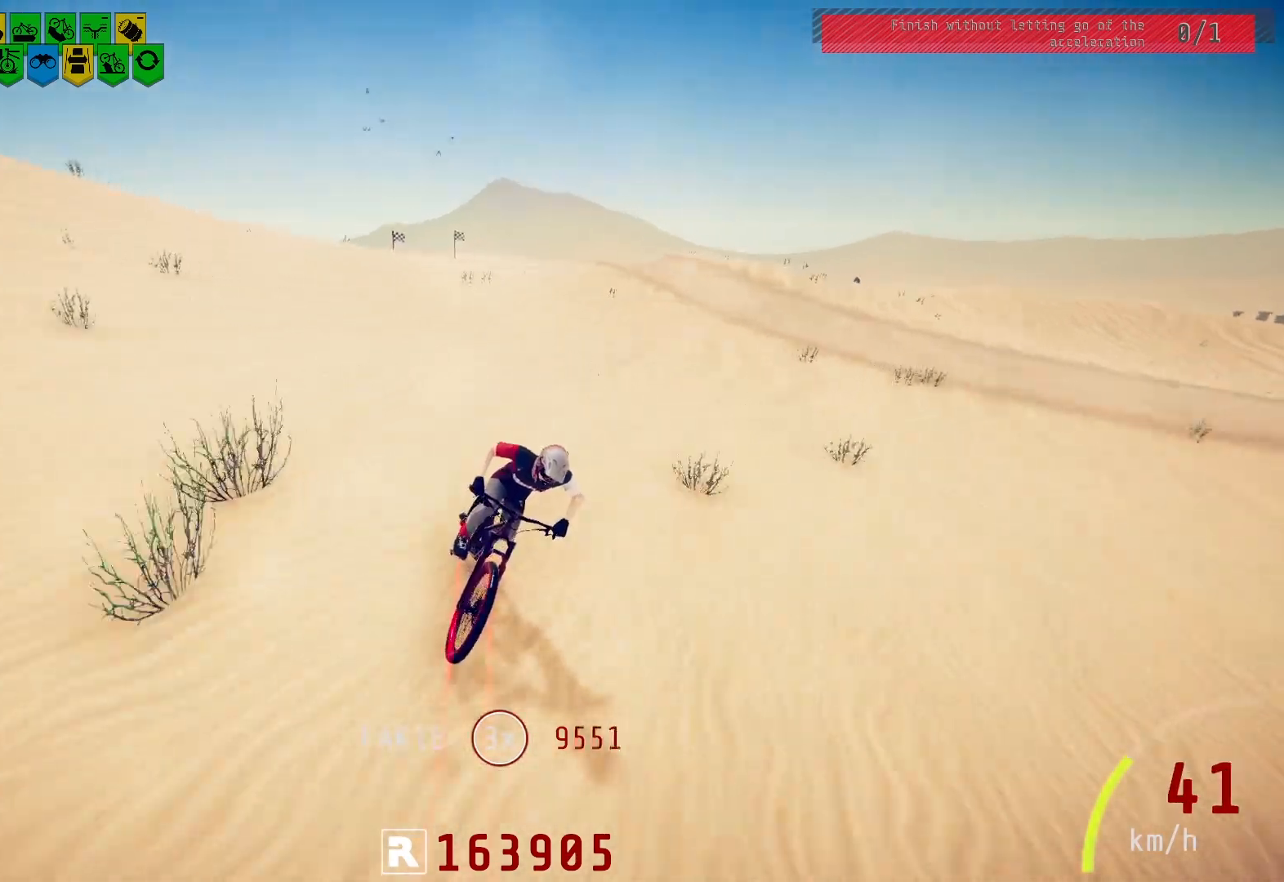
{"buttons": [], "left_stick": "center", "right_stick": "center", "events": [[233, "left_stick", "down-left"], [333, "left_stick", "center"]]}
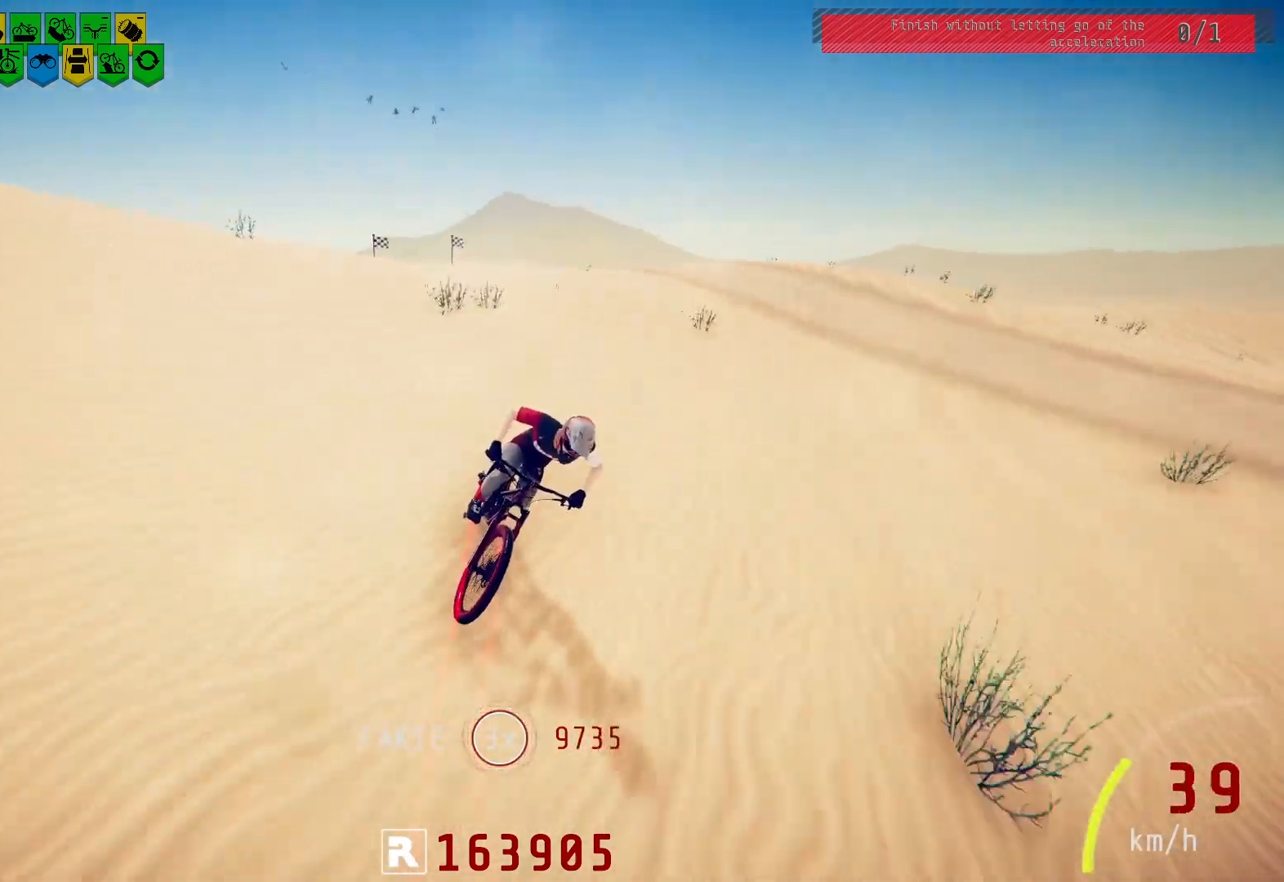
{"buttons": [], "left_stick": "center", "right_stick": "center", "events": []}
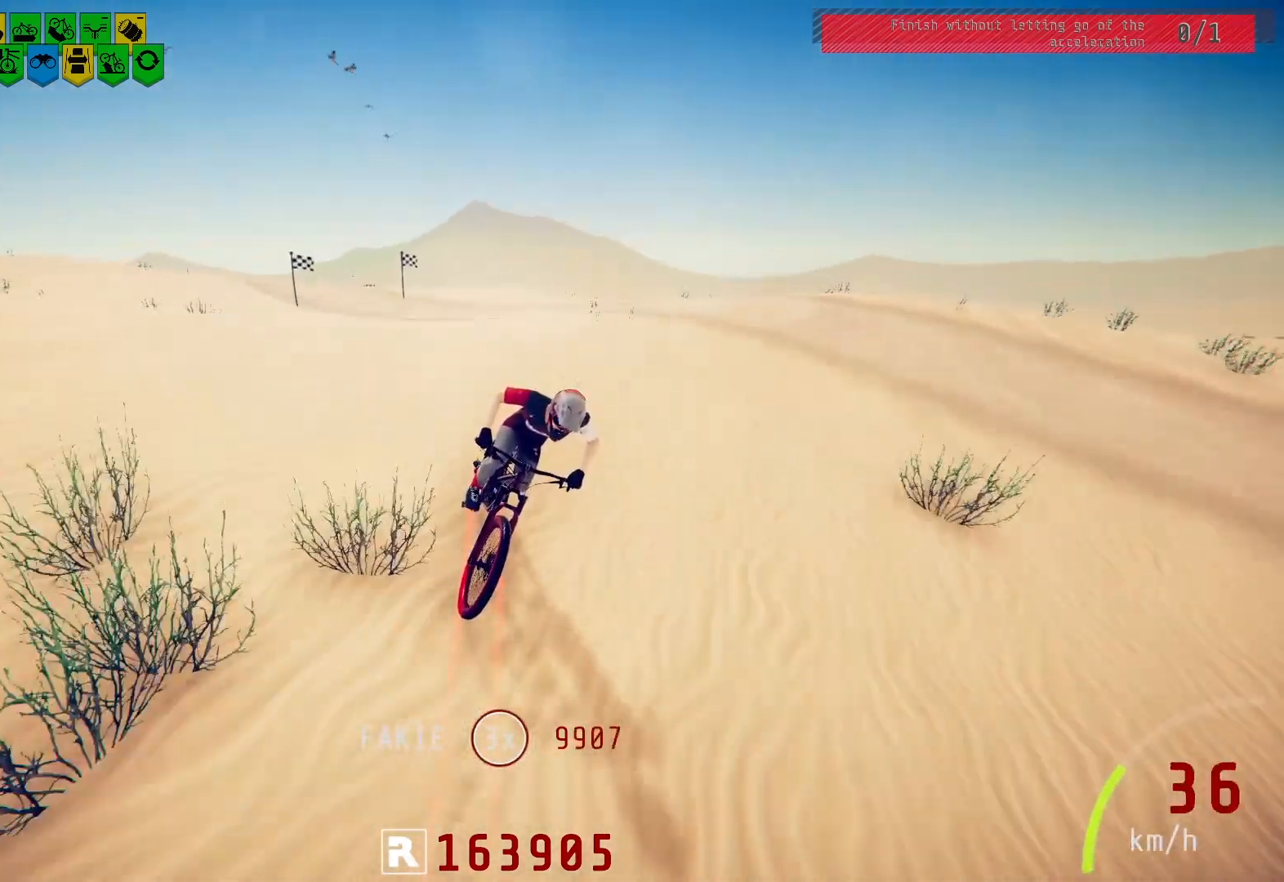
{"buttons": [], "left_stick": "center", "right_stick": "center", "events": []}
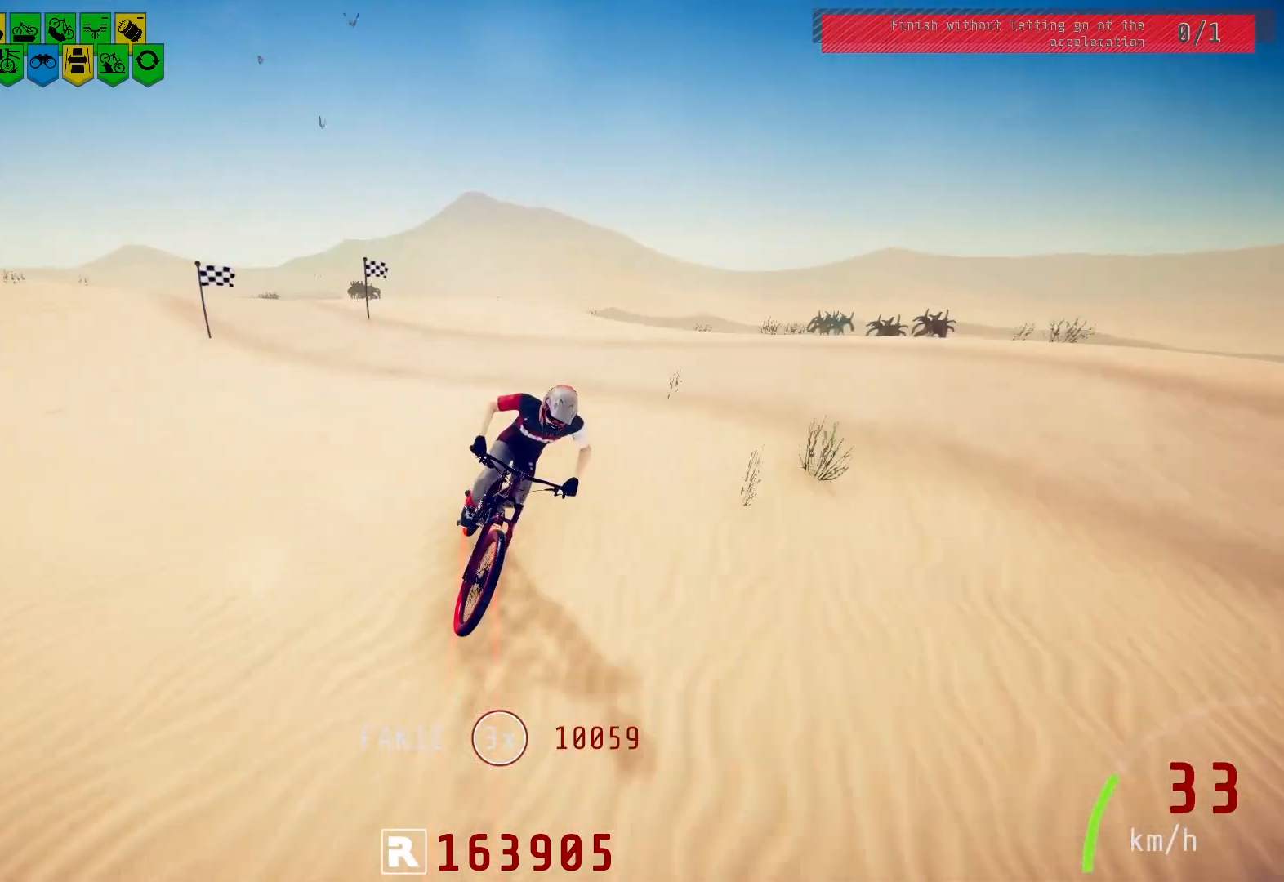
{"buttons": [], "left_stick": "center", "right_stick": "center", "events": [[133, "right_stick", "down"], [183, "left_stick", "right"], [317, "left_stick", "center"], [400, "right_stick", "center"]]}
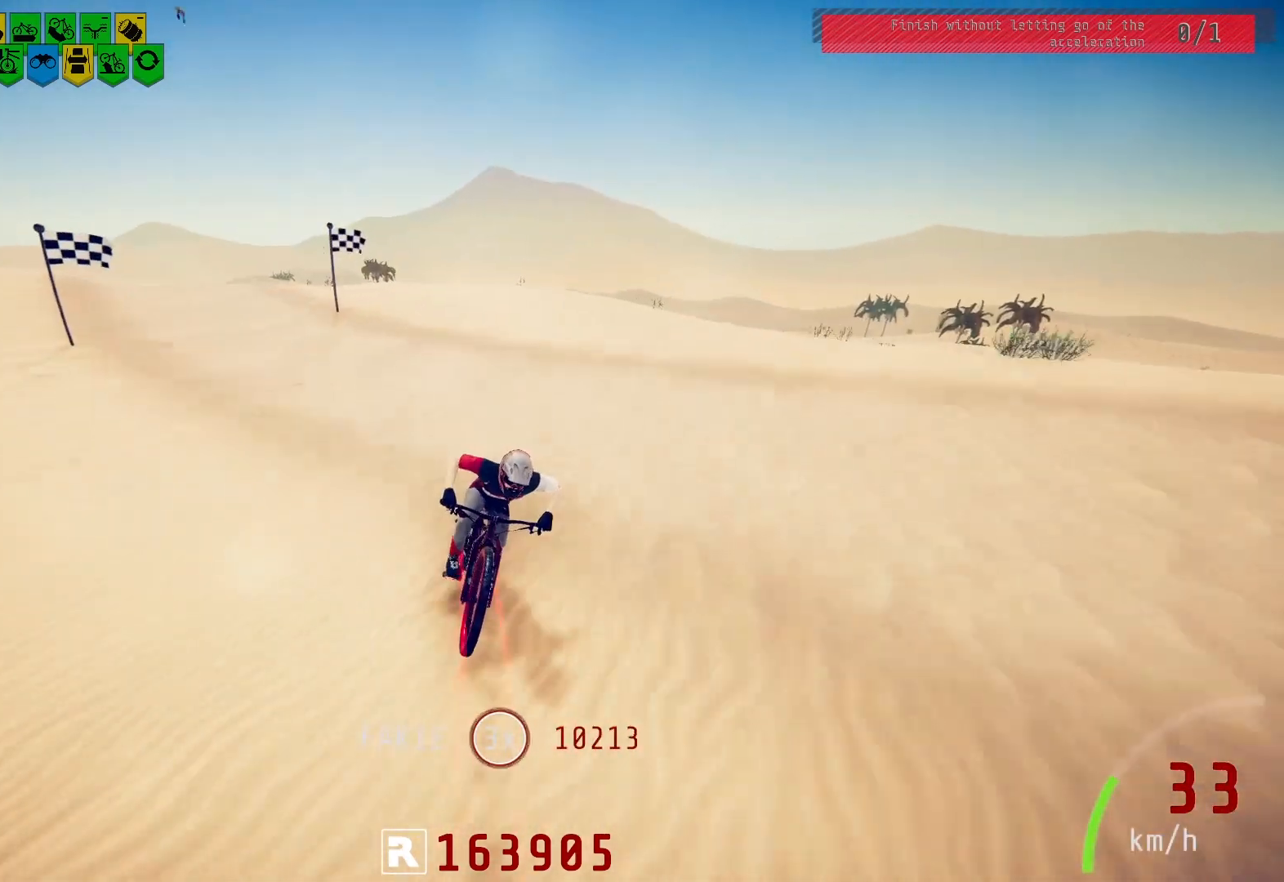
{"buttons": [], "left_stick": "right", "right_stick": "down", "events": [[433, "left_stick", "right"], [500, "right_stick", "down"]]}
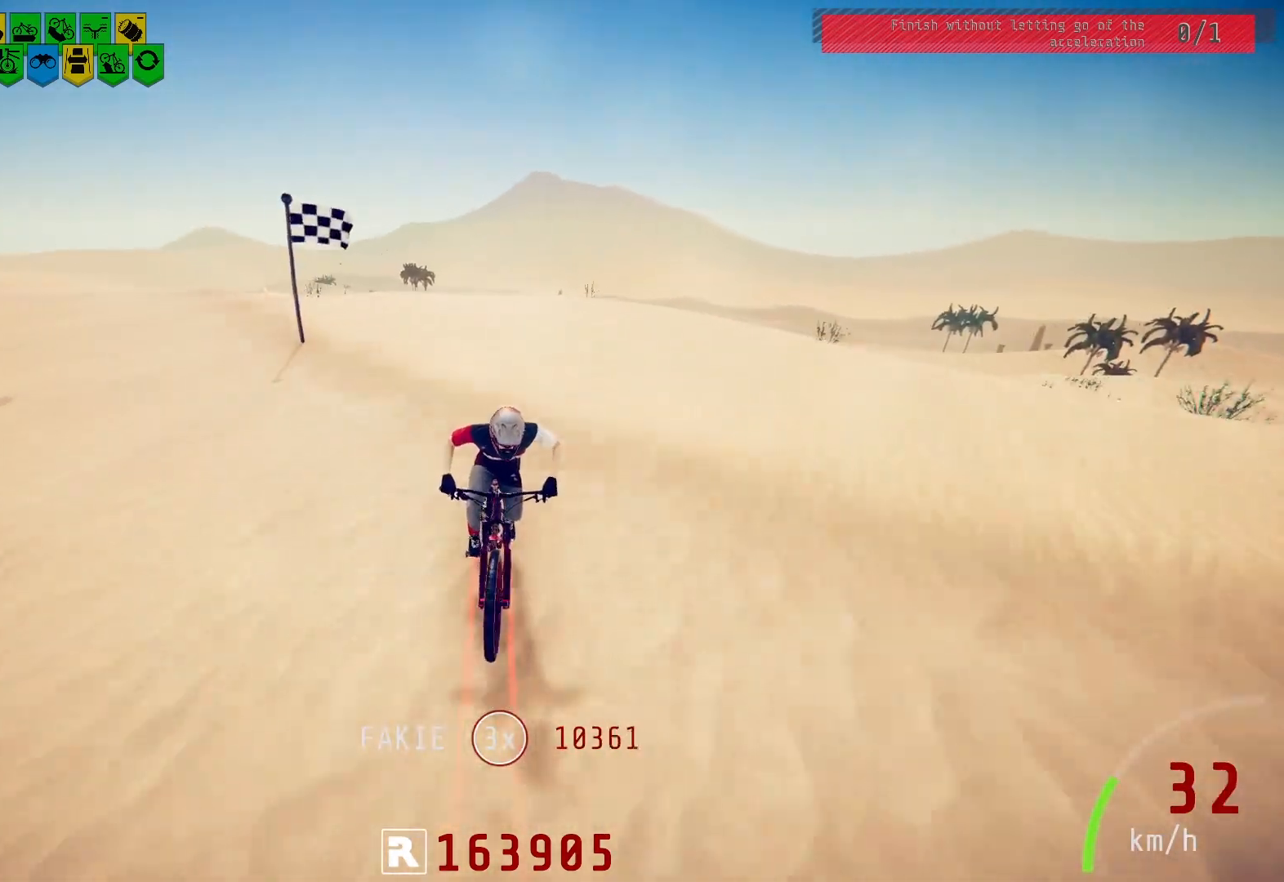
{"buttons": [], "left_stick": "center", "right_stick": "center", "events": [[33, "left_stick", "center"], [200, "left_stick", "right"], [233, "right_stick", "center"], [300, "left_stick", "center"]]}
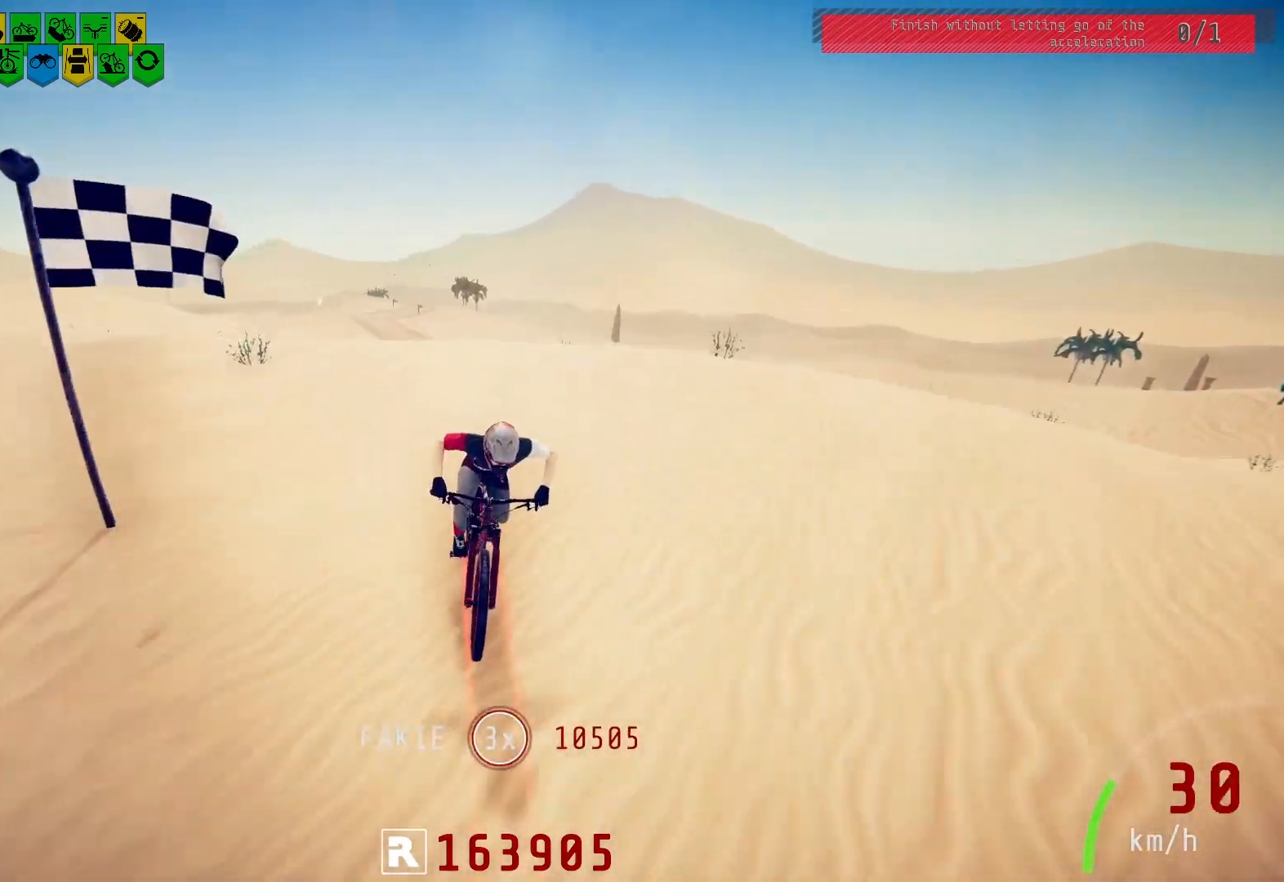
{"buttons": [], "left_stick": "center", "right_stick": "down", "events": [[17, "left_stick", "right"], [117, "left_stick", "center"], [133, "right_stick", "down"]]}
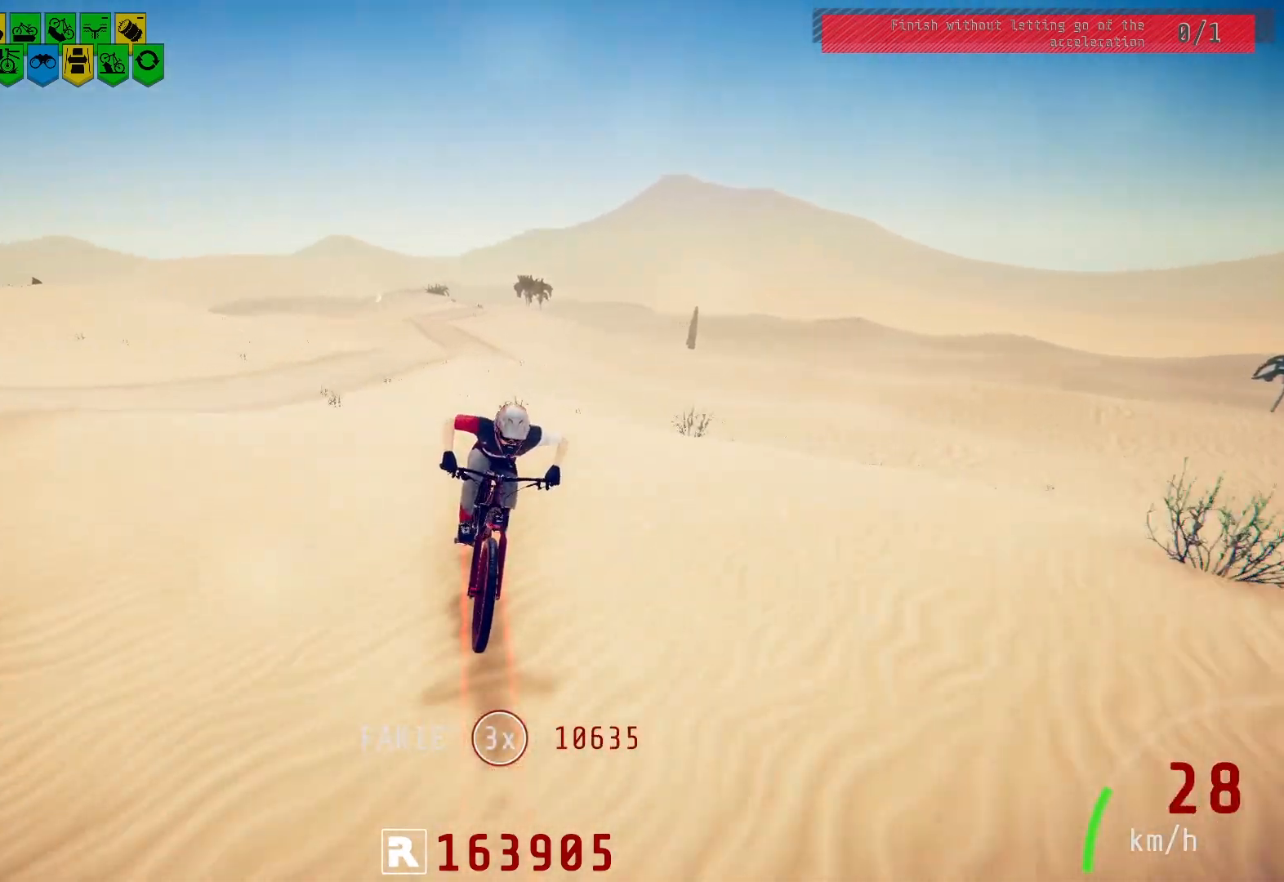
{"buttons": [], "left_stick": "center", "right_stick": "center", "events": [[150, "right_stick", "center"]]}
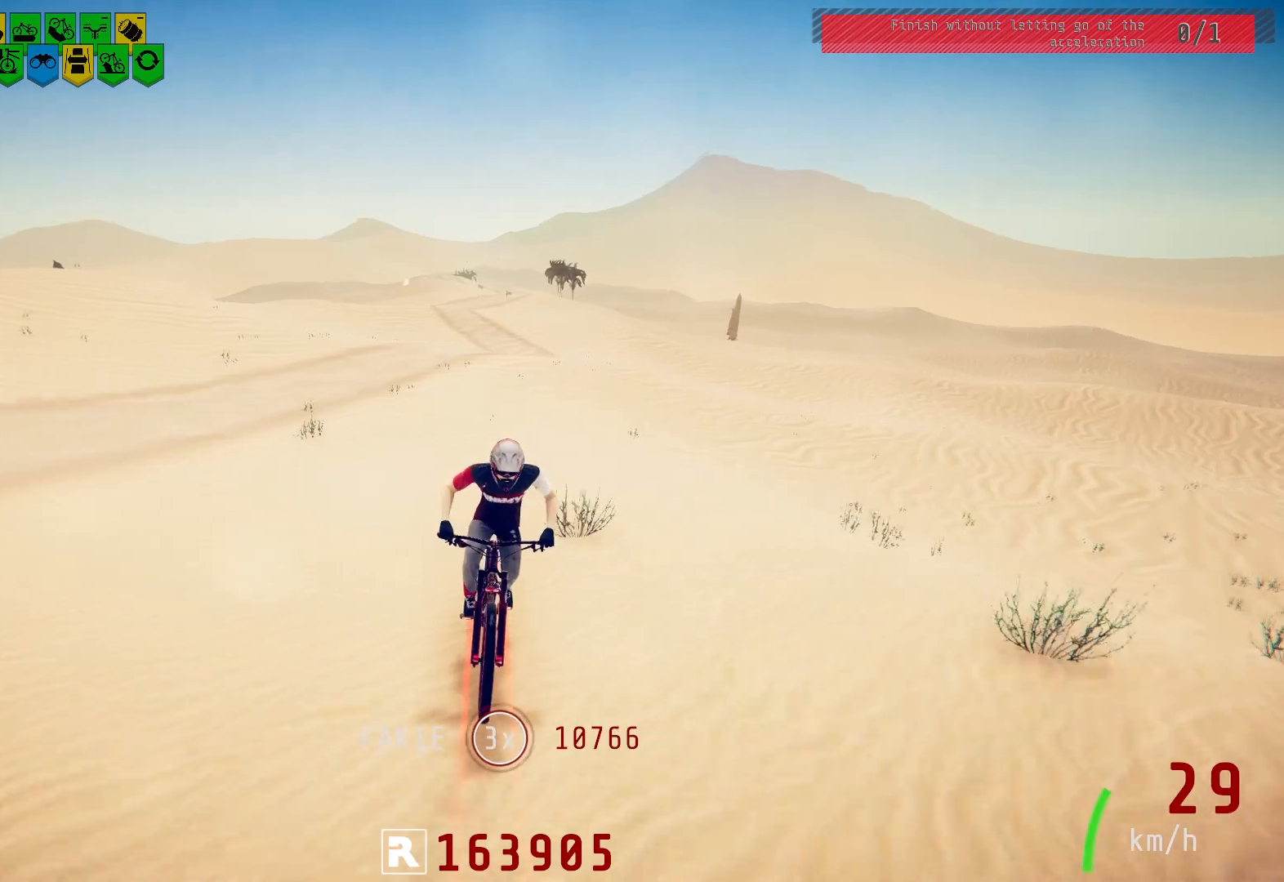
{"buttons": [], "left_stick": "center", "right_stick": "center", "events": [[33, "left_stick", "right"], [150, "left_stick", "center"]]}
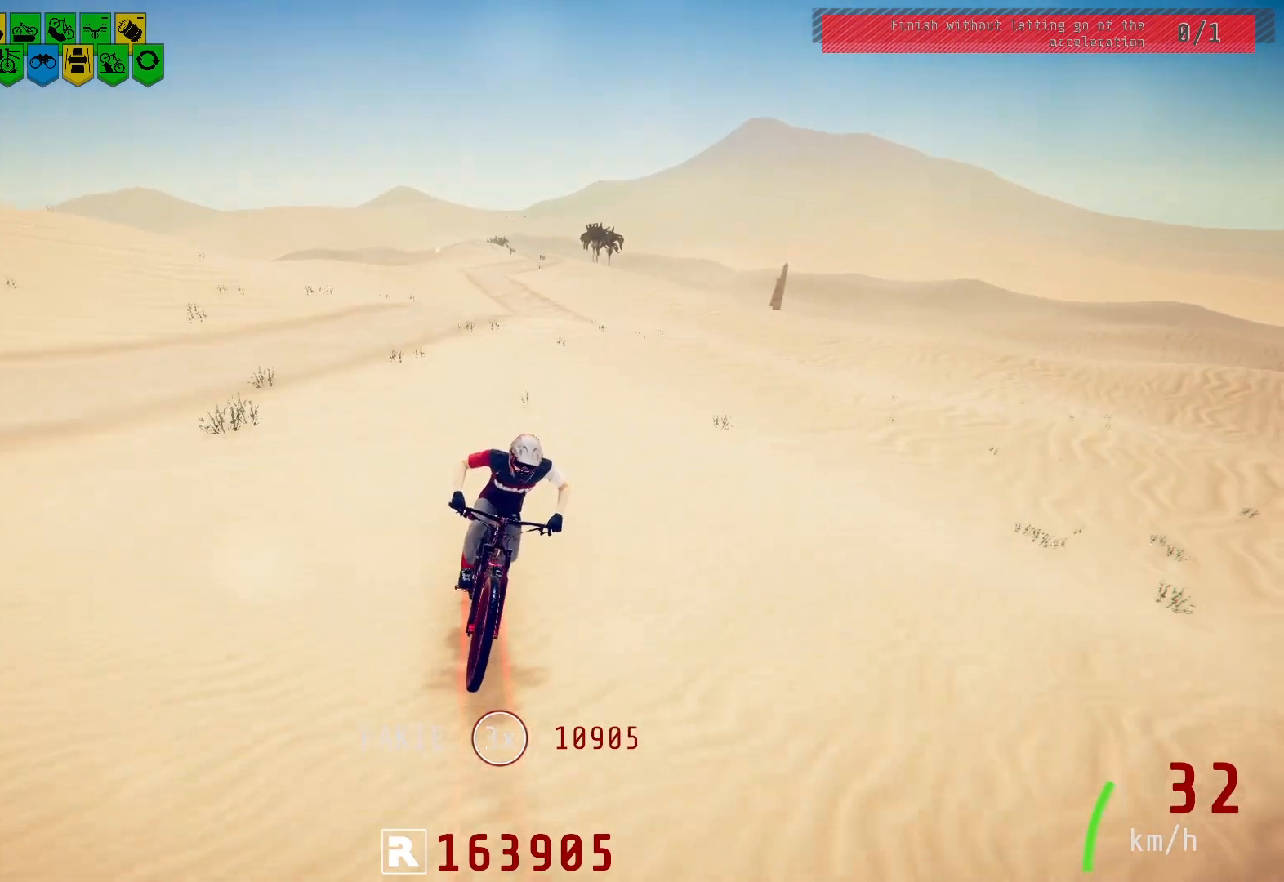
{"buttons": [], "left_stick": "center", "right_stick": "center", "events": []}
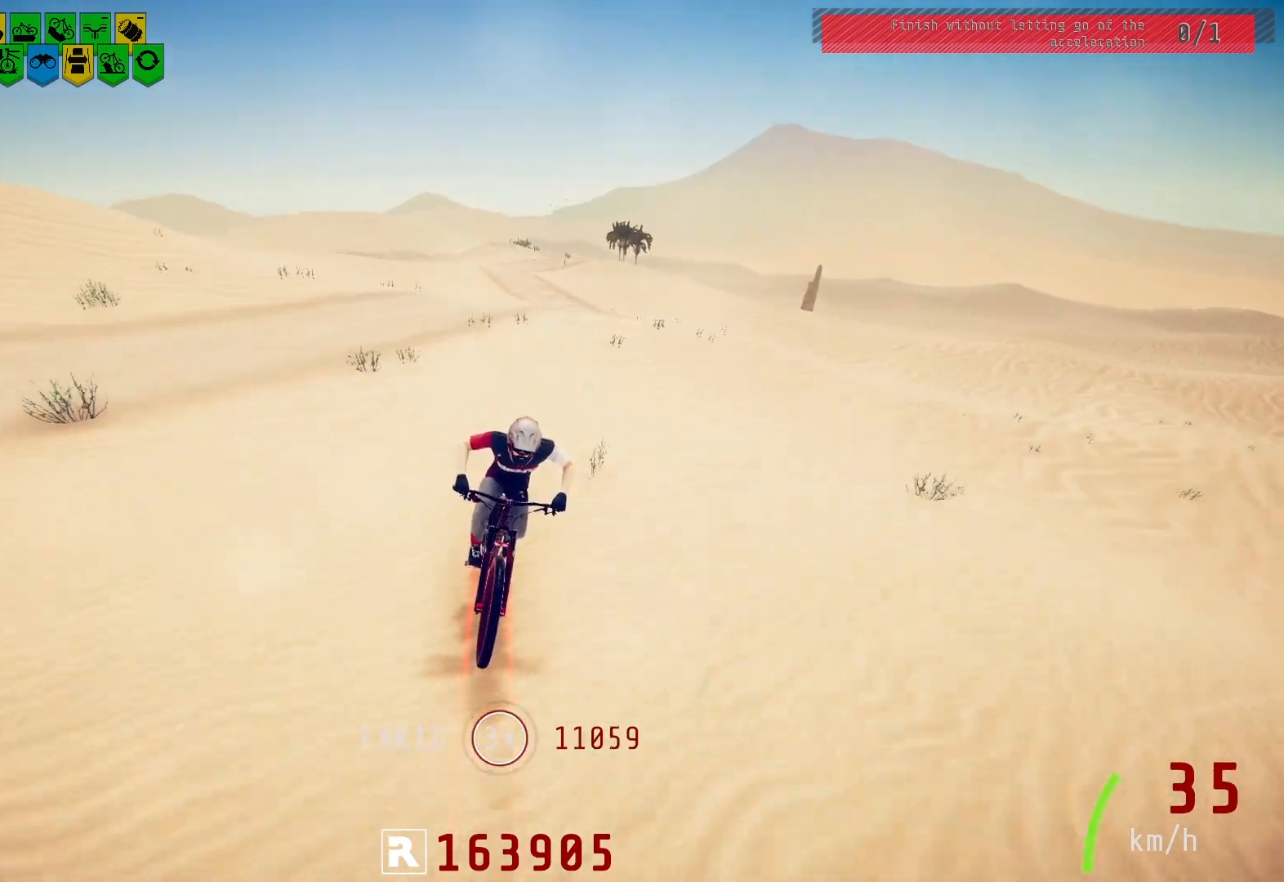
{"buttons": [], "left_stick": "center", "right_stick": "center", "events": []}
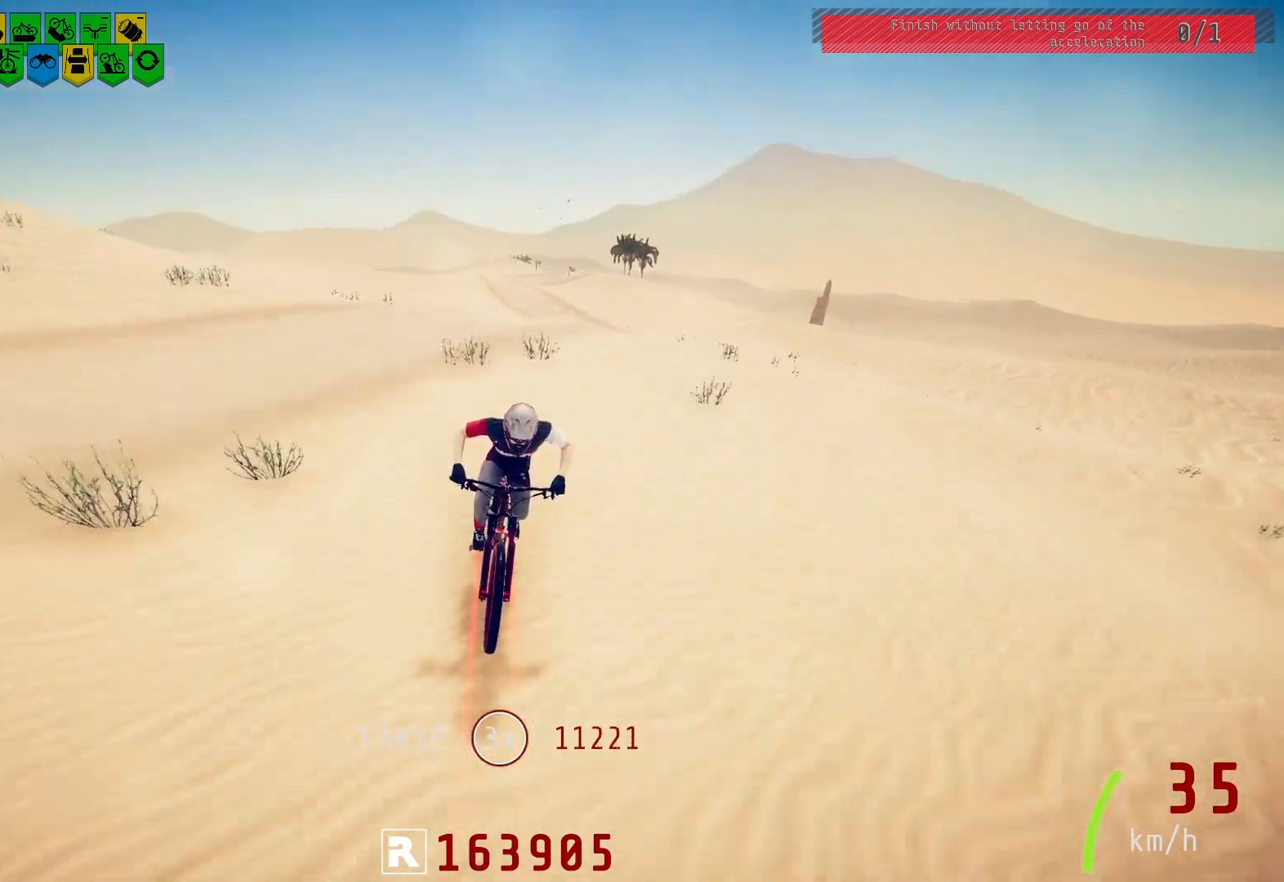
{"buttons": [], "left_stick": "center", "right_stick": "center", "events": [[67, "left_stick", "left"], [150, "left_stick", "center"]]}
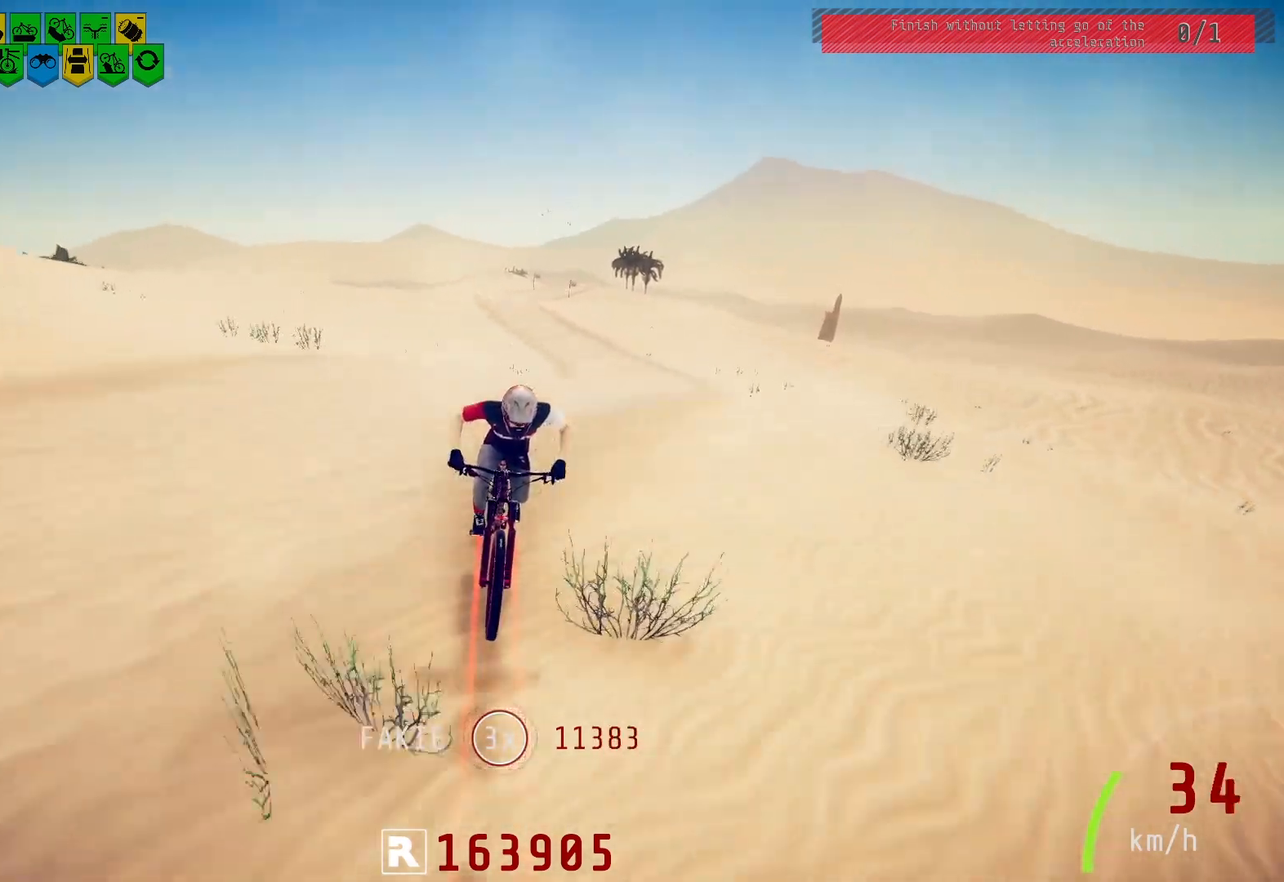
{"buttons": [], "left_stick": "center", "right_stick": "down", "events": [[33, "right_stick", "down"]]}
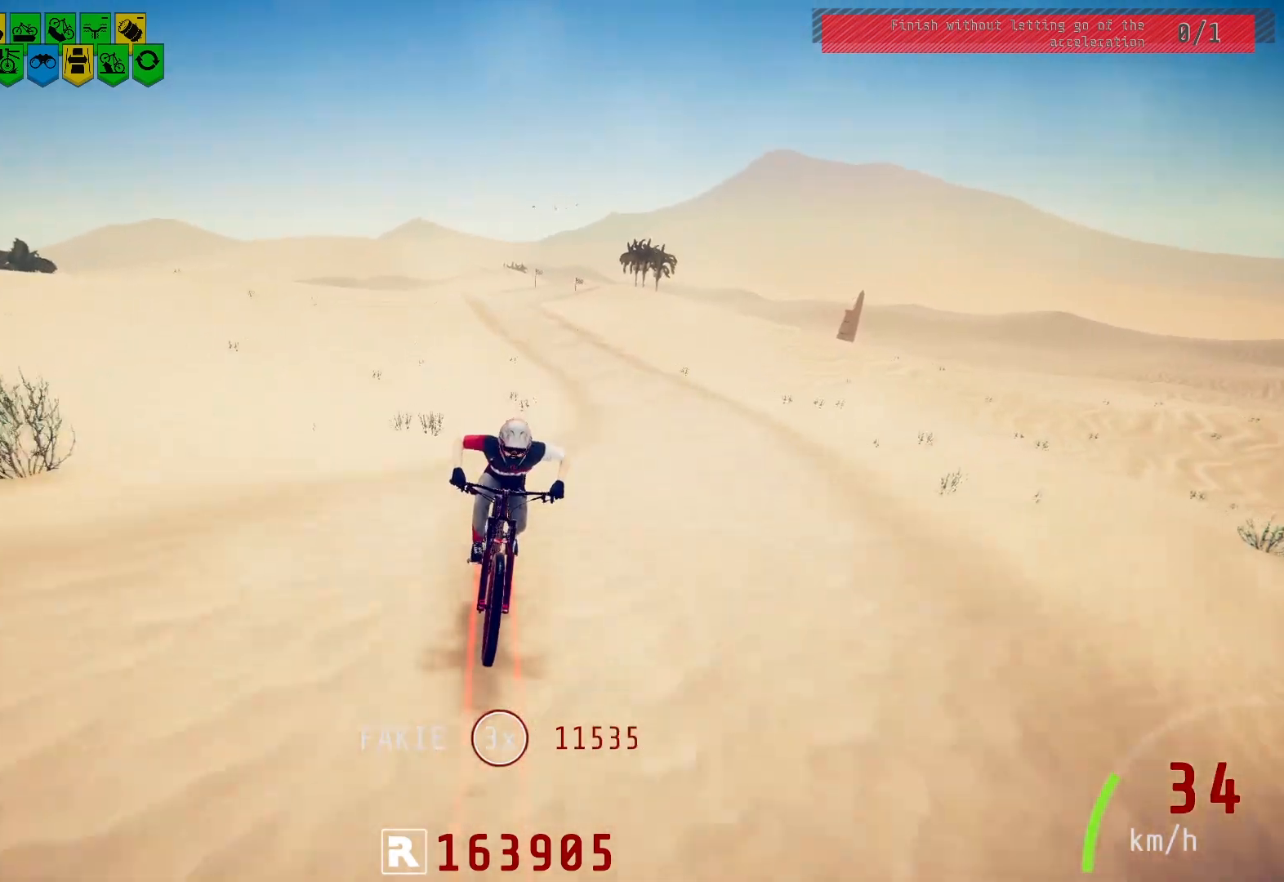
{"buttons": [], "left_stick": "center", "right_stick": "center", "events": [[50, "right_stick", "center"]]}
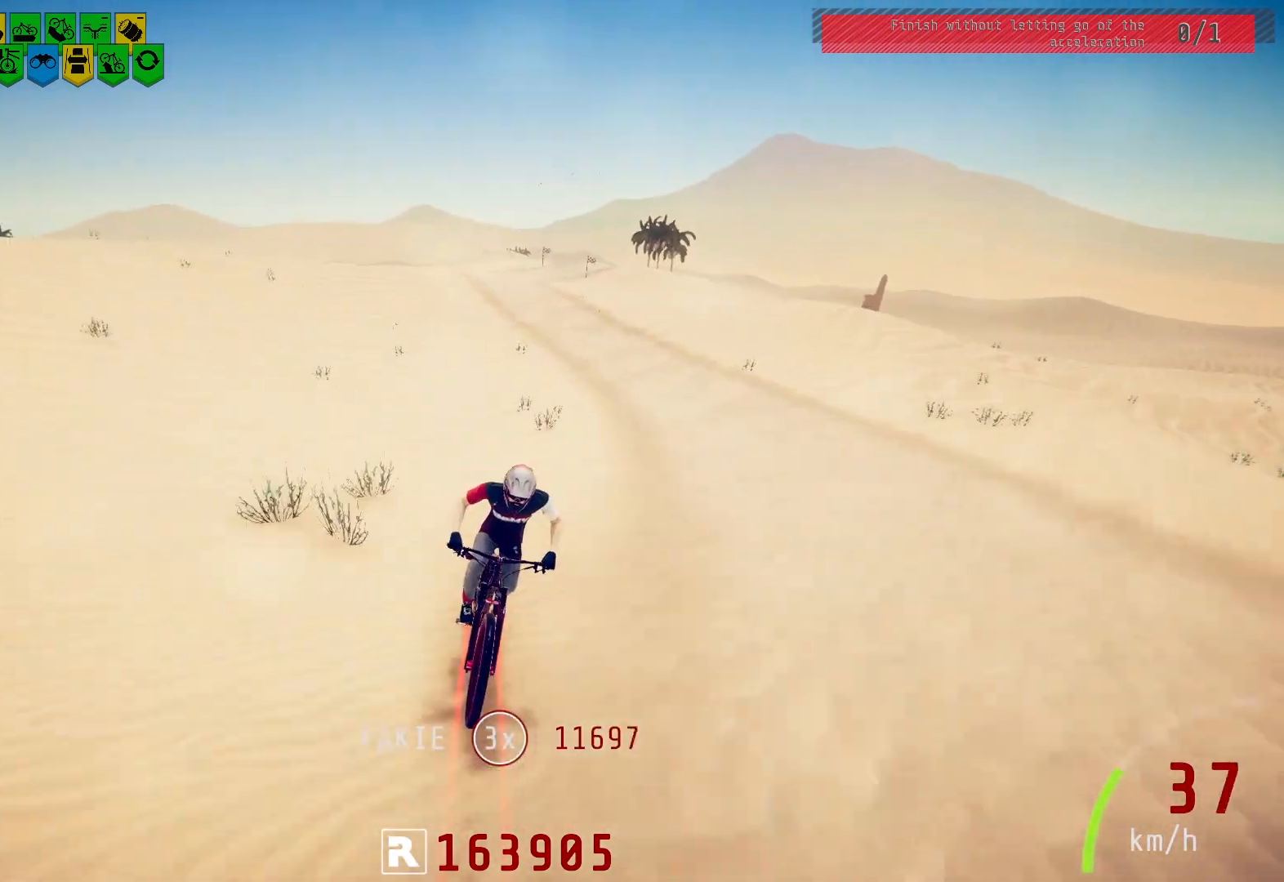
{"buttons": [], "left_stick": "center", "right_stick": "down", "events": [[467, "right_stick", "down"]]}
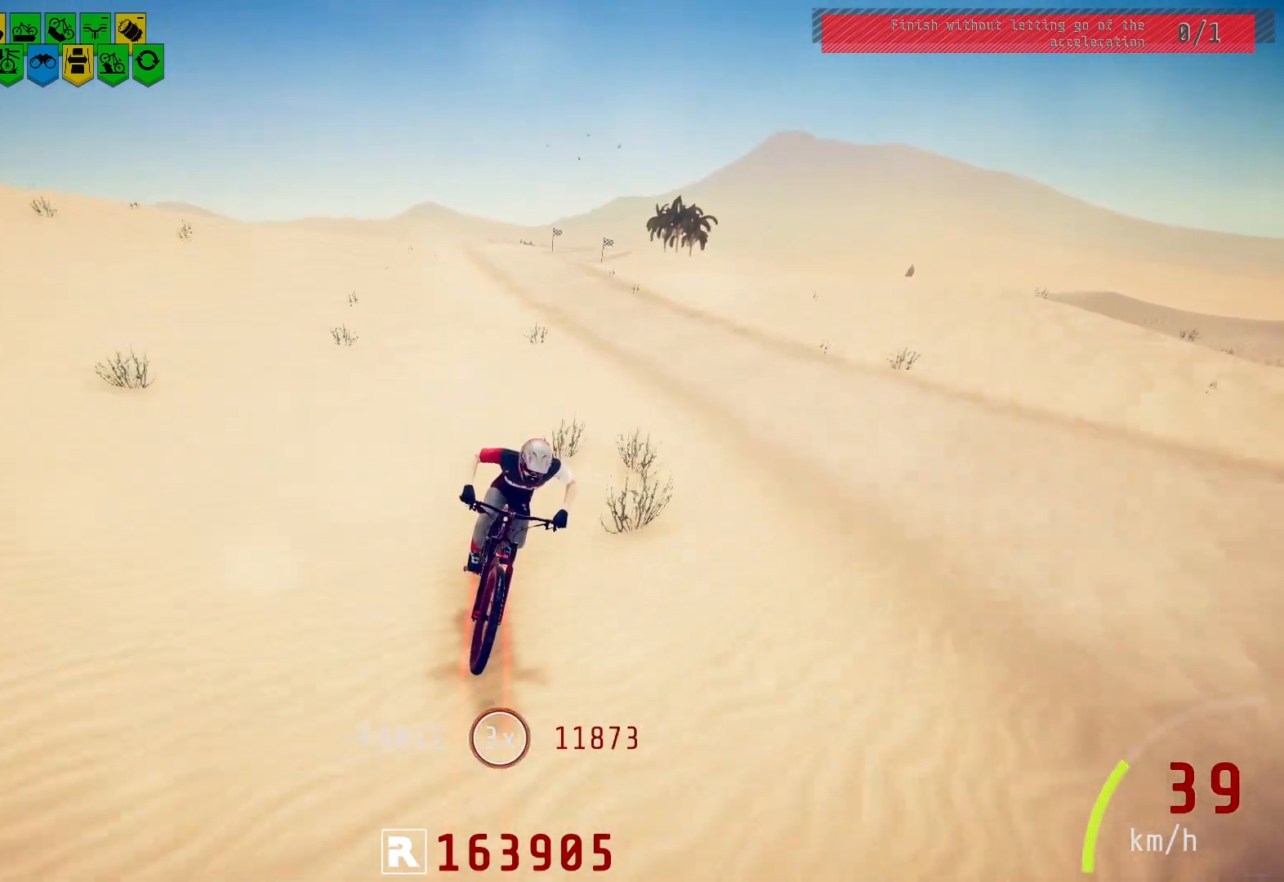
{"buttons": [], "left_stick": "center", "right_stick": "down", "events": [[150, "left_stick", "right"], [250, "left_stick", "center"]]}
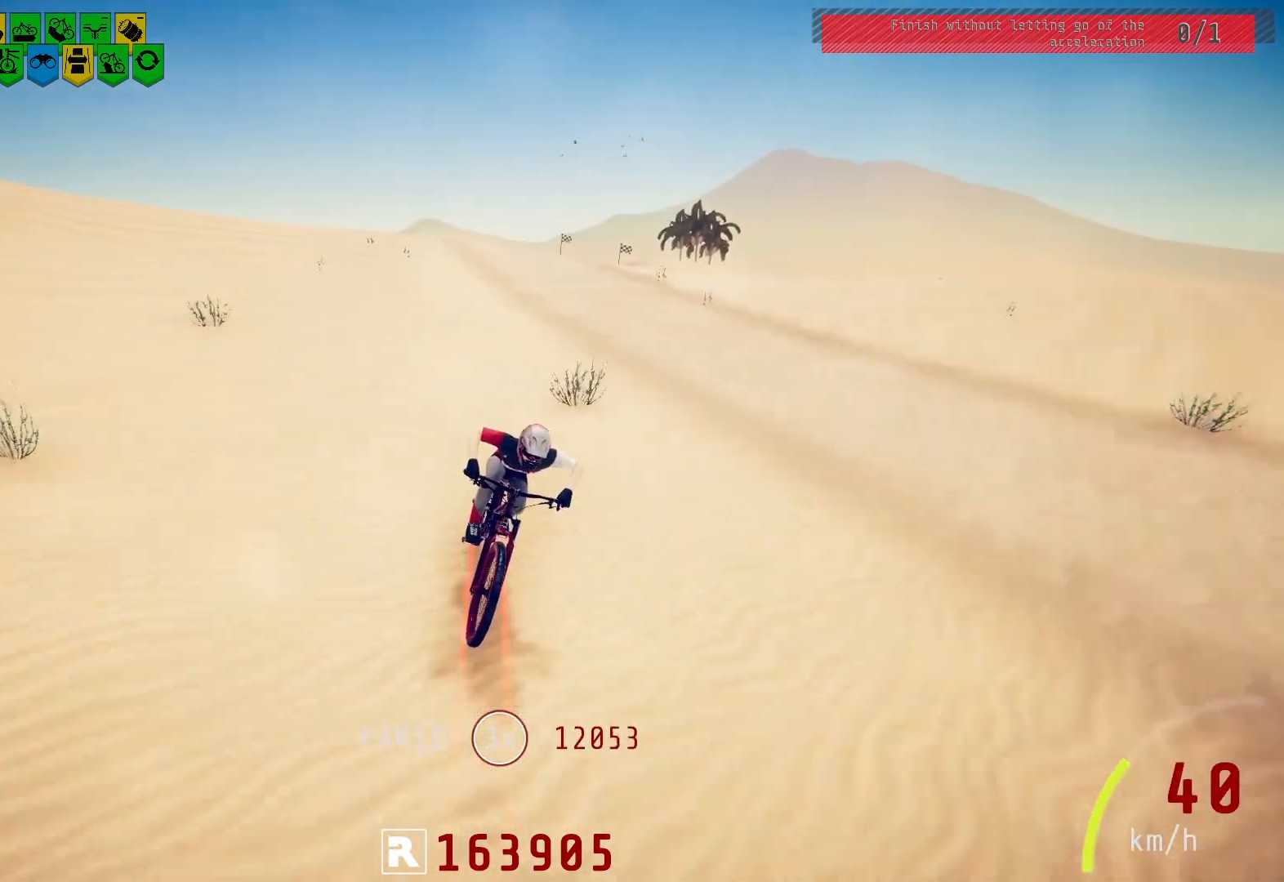
{"buttons": [], "left_stick": "center", "right_stick": "center", "events": [[267, "right_stick", "center"], [300, "left_stick", "left"], [400, "left_stick", "center"]]}
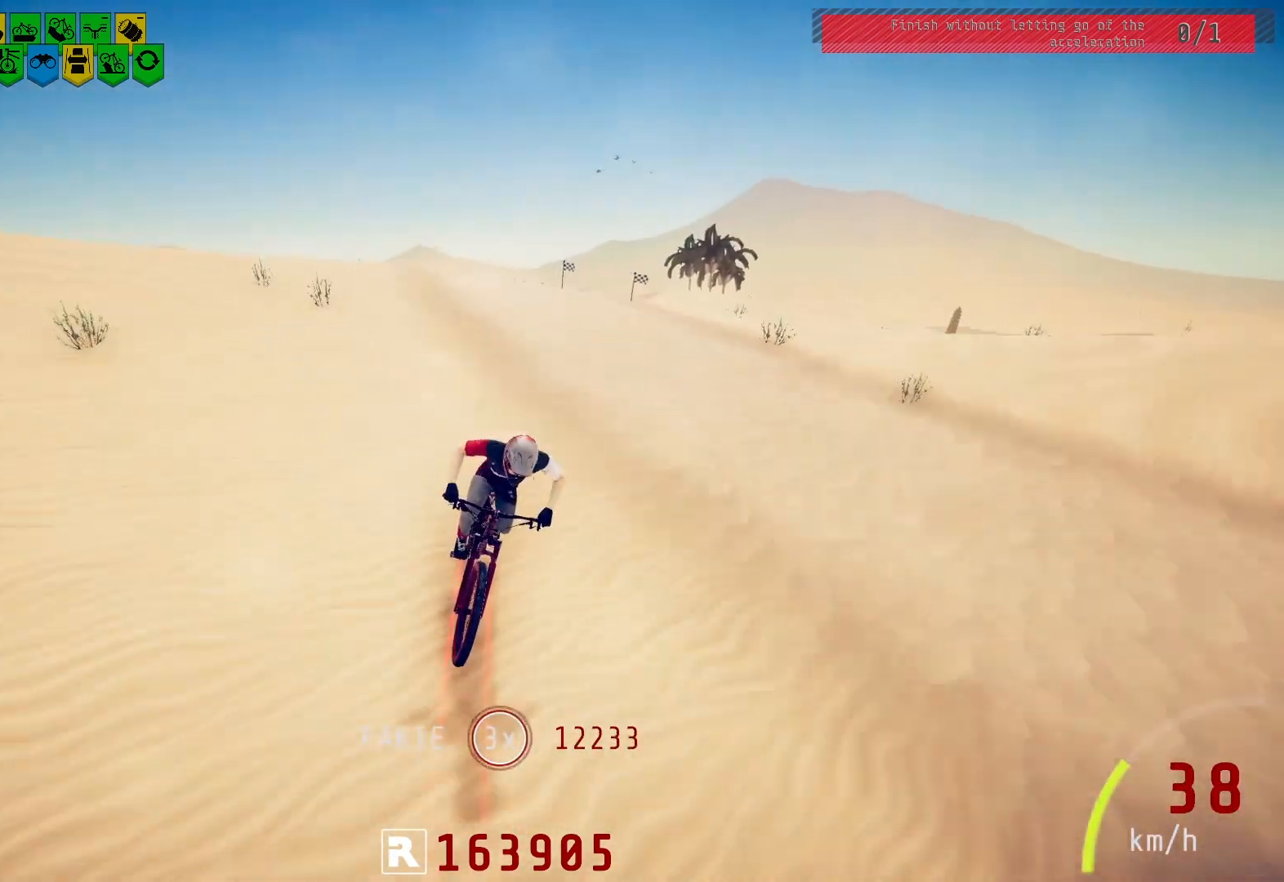
{"buttons": [], "left_stick": "center", "right_stick": "center", "events": []}
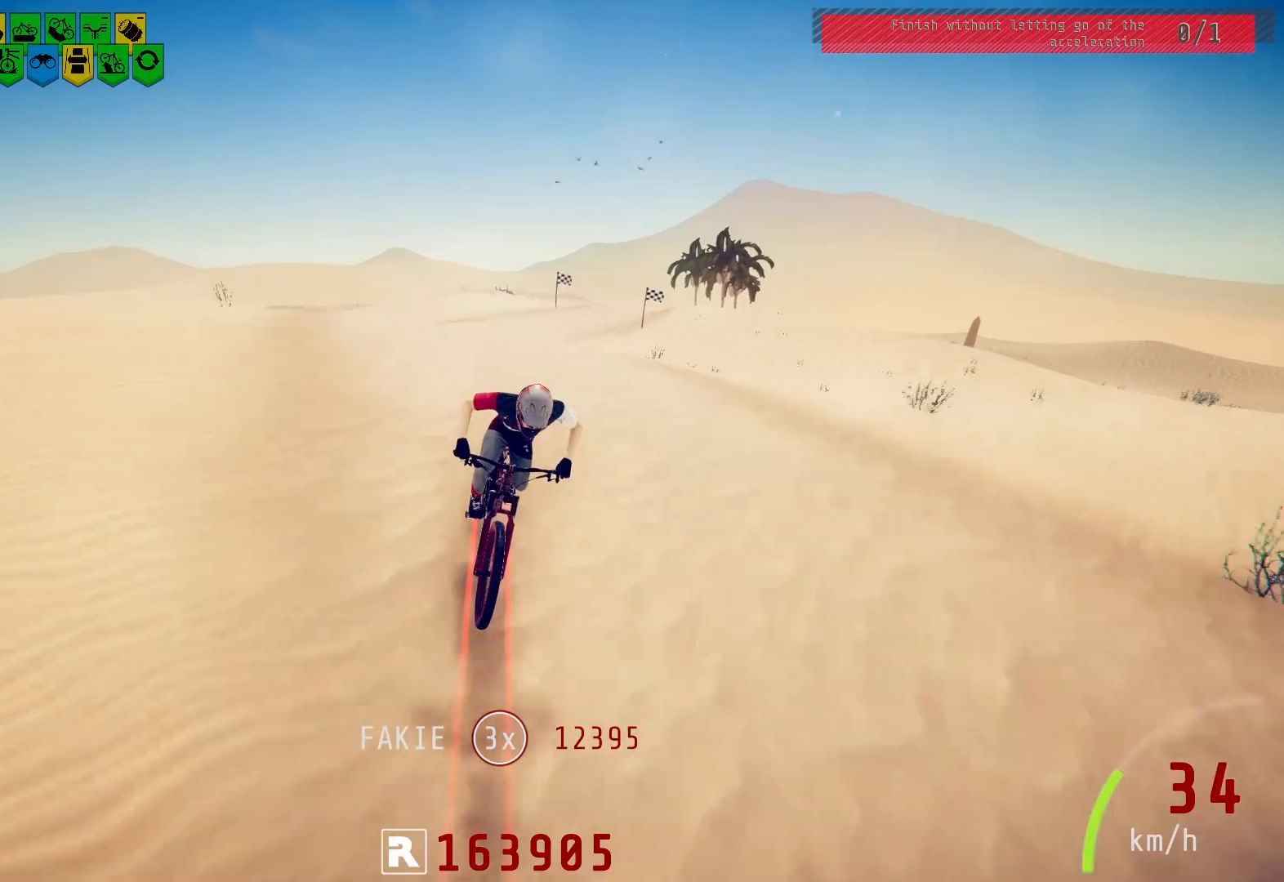
{"buttons": [], "left_stick": "center", "right_stick": "center", "events": []}
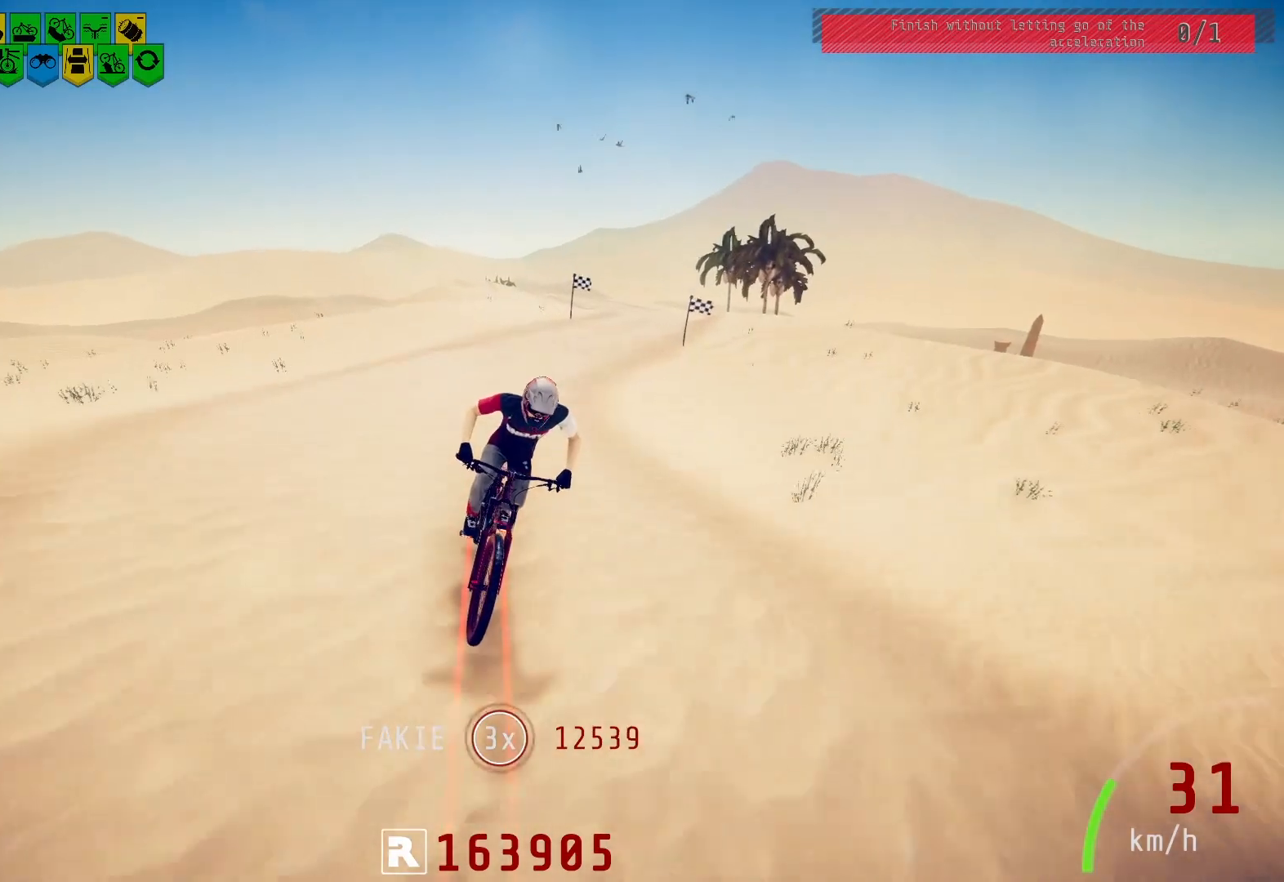
{"buttons": [], "left_stick": "center", "right_stick": "center", "events": [[183, "left_stick", "left"], [250, "left_stick", "center"]]}
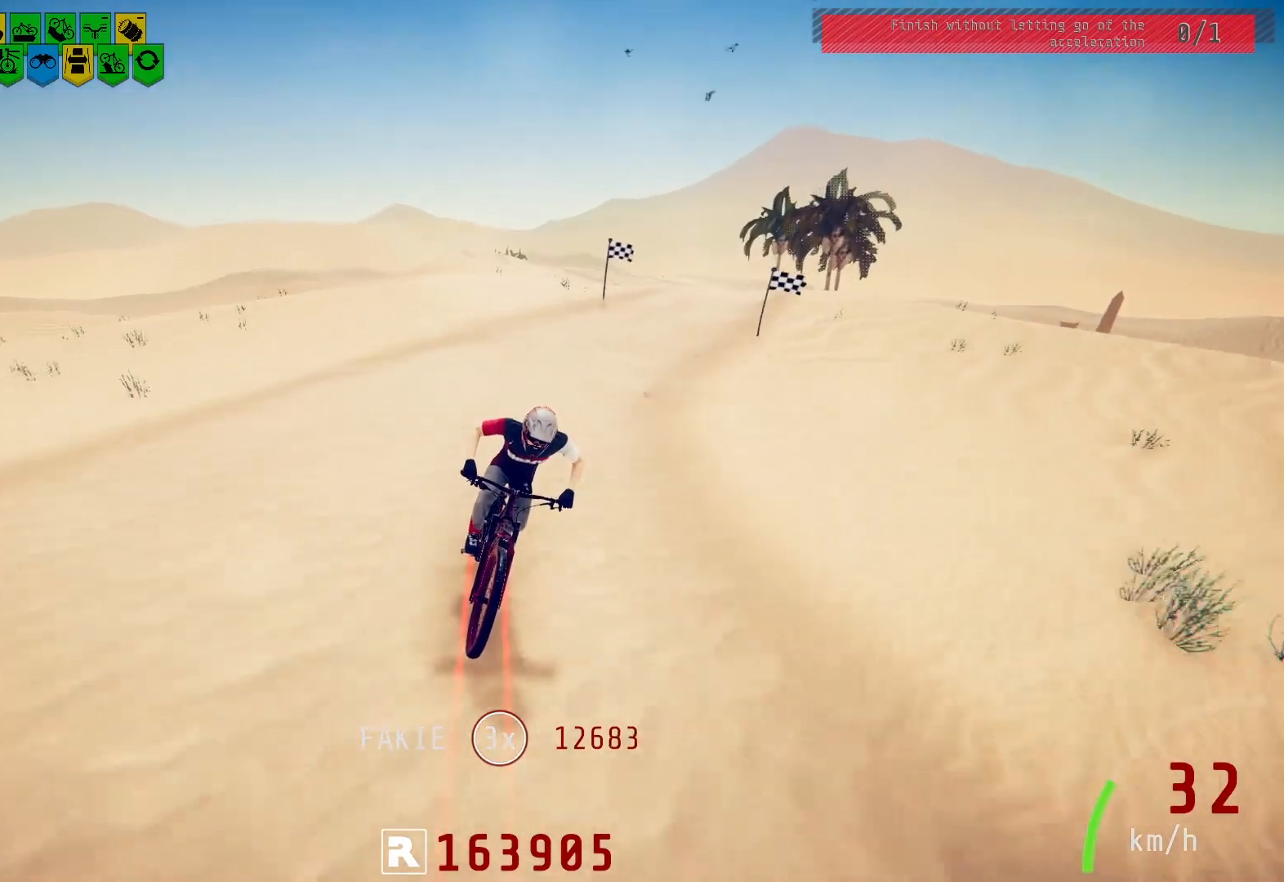
{"buttons": [], "left_stick": "center", "right_stick": "center", "events": [[167, "left_stick", "left"], [250, "left_stick", "center"]]}
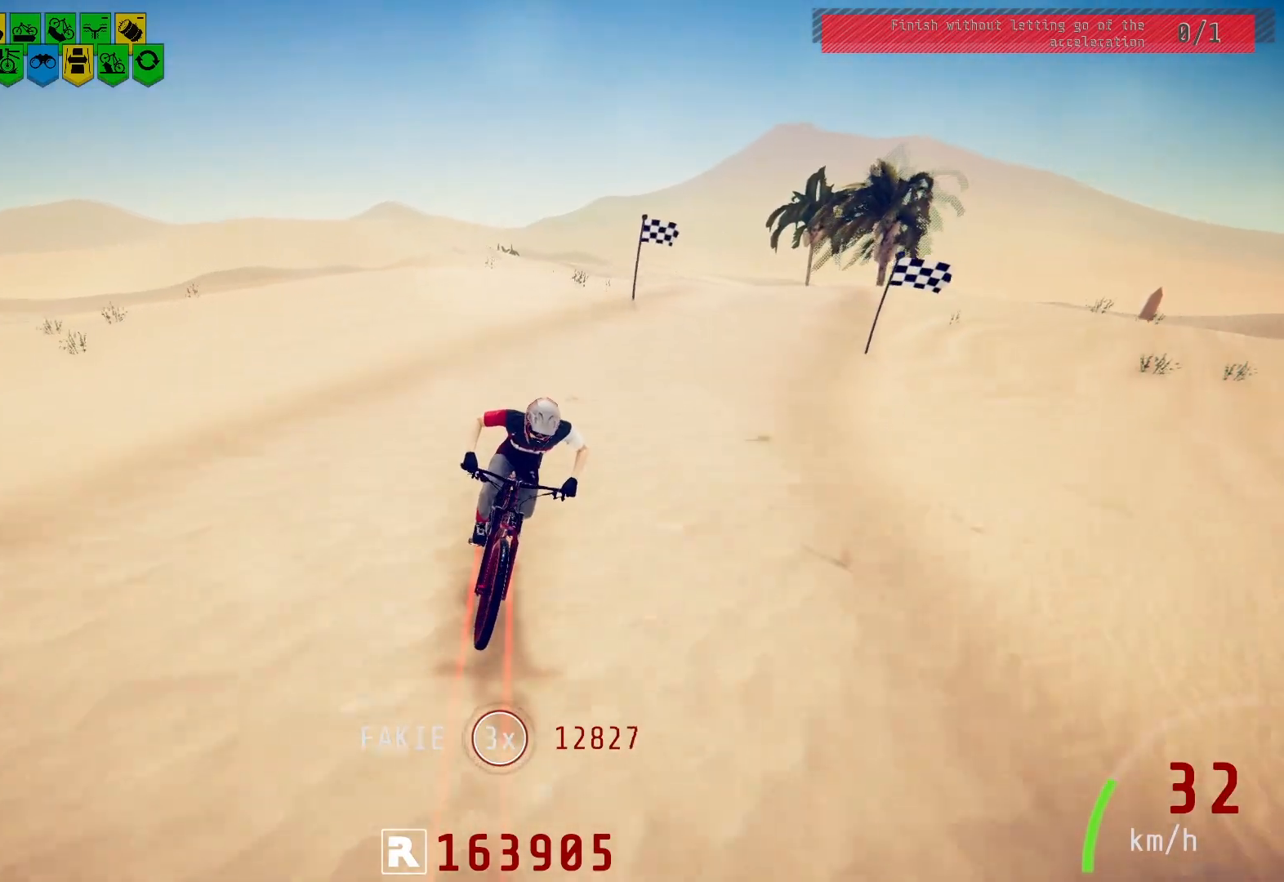
{"buttons": [], "left_stick": "left", "right_stick": "center", "events": [[483, "left_stick", "left"]]}
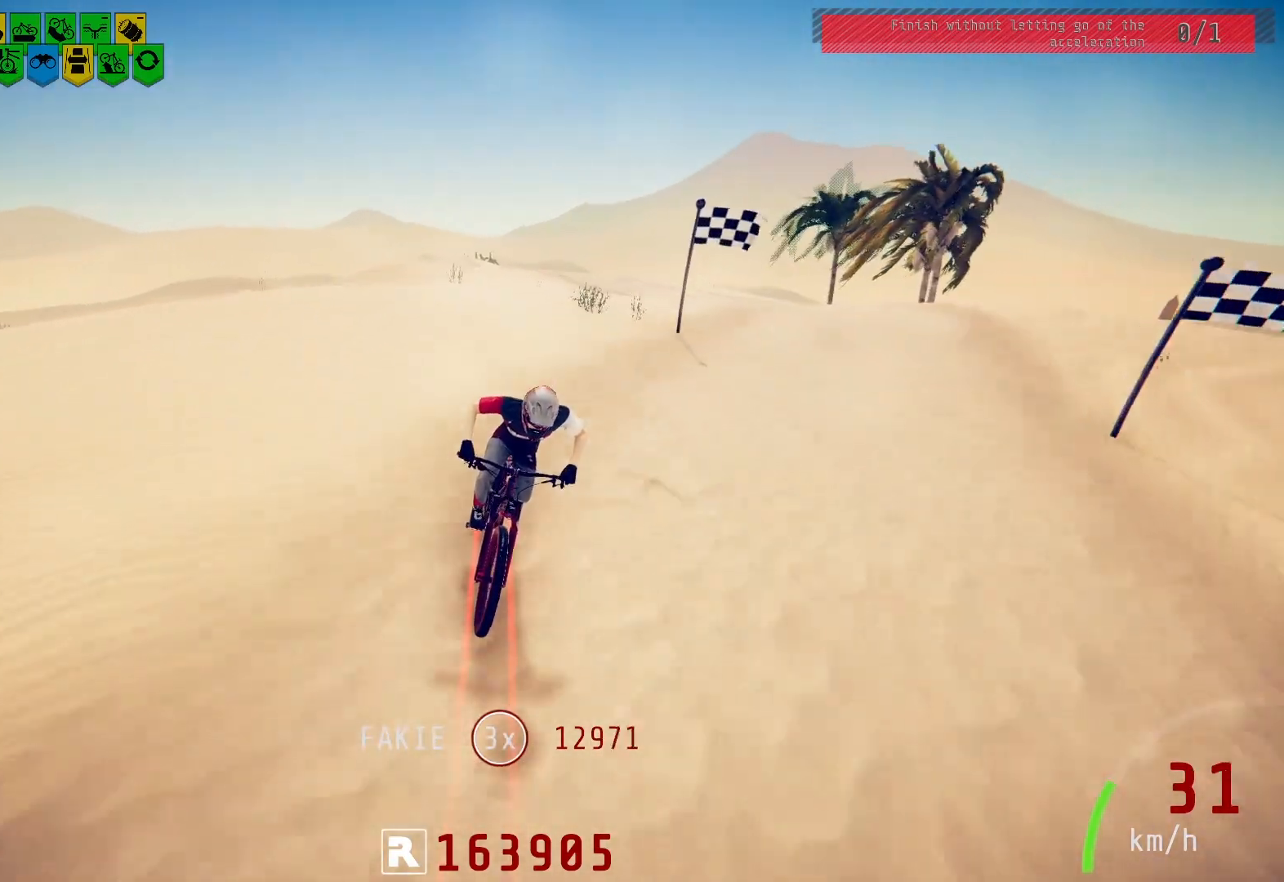
{"buttons": [], "left_stick": "center", "right_stick": "center", "events": [[83, "left_stick", "center"], [300, "left_stick", "left"], [367, "left_stick", "center"]]}
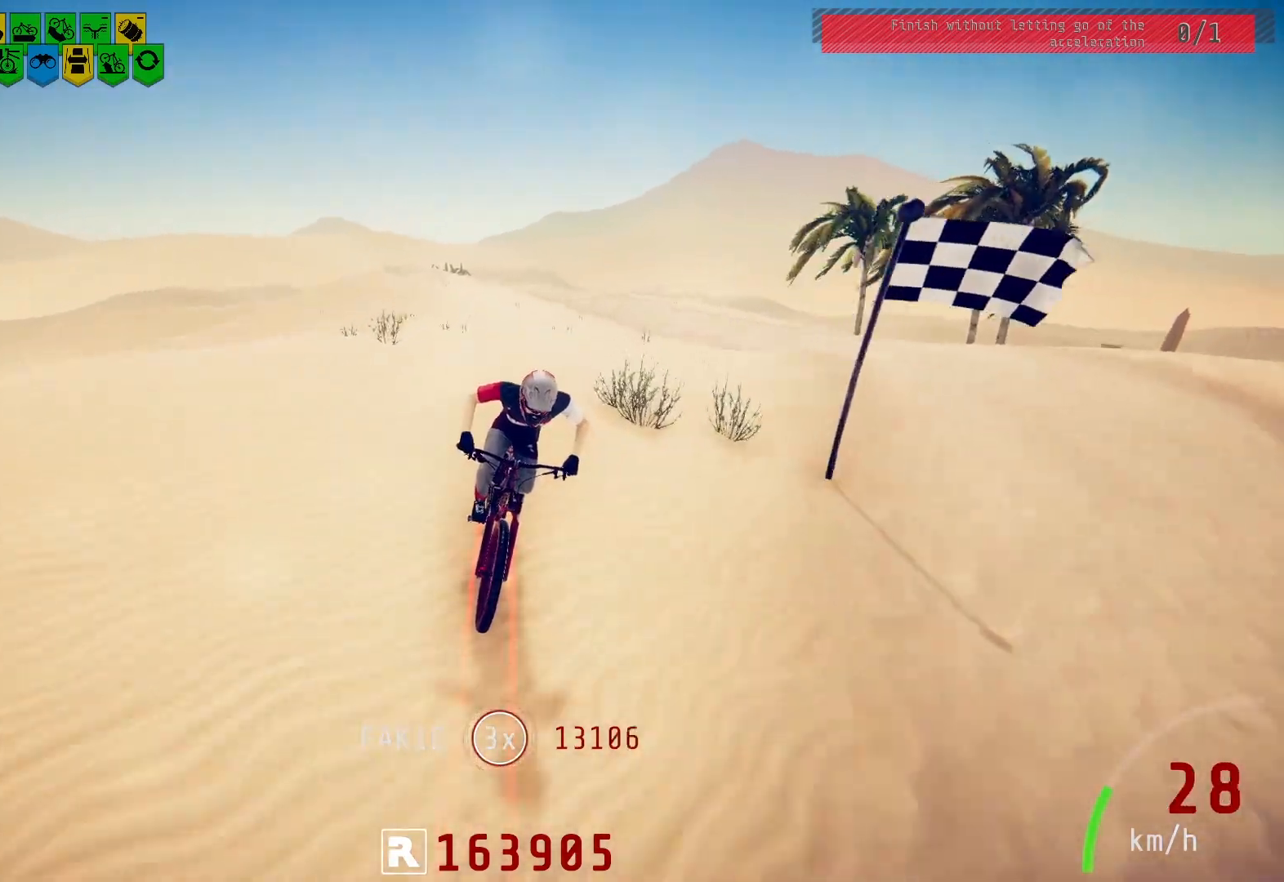
{"buttons": [], "left_stick": "left", "right_stick": "center", "events": [[17, "left_stick", "left"], [83, "left_stick", "center"], [217, "left_stick", "left"], [300, "left_stick", "center"], [450, "left_stick", "left"]]}
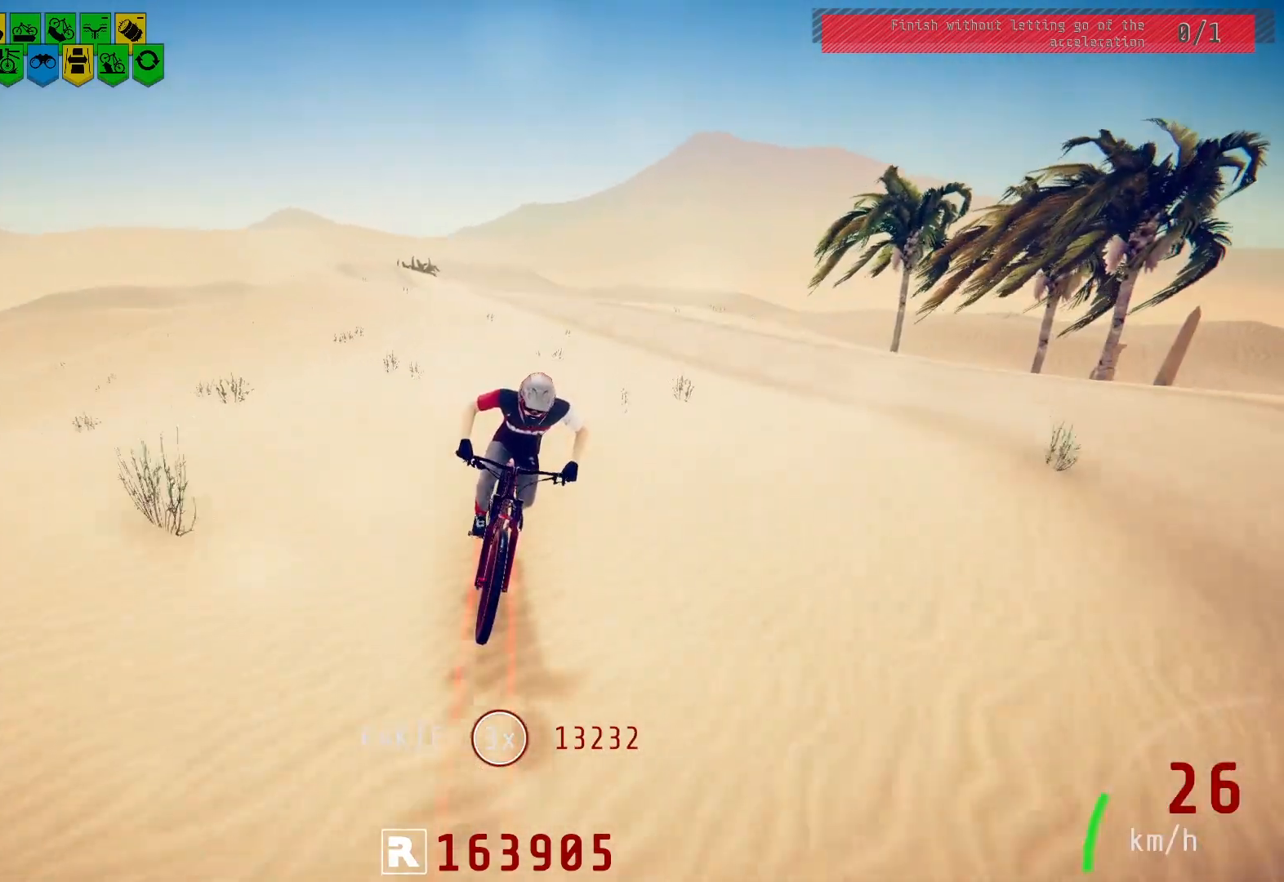
{"buttons": [], "left_stick": "center", "right_stick": "down", "events": [[17, "left_stick", "center"], [150, "right_stick", "down"], [367, "left_stick", "right"], [417, "left_stick", "center"]]}